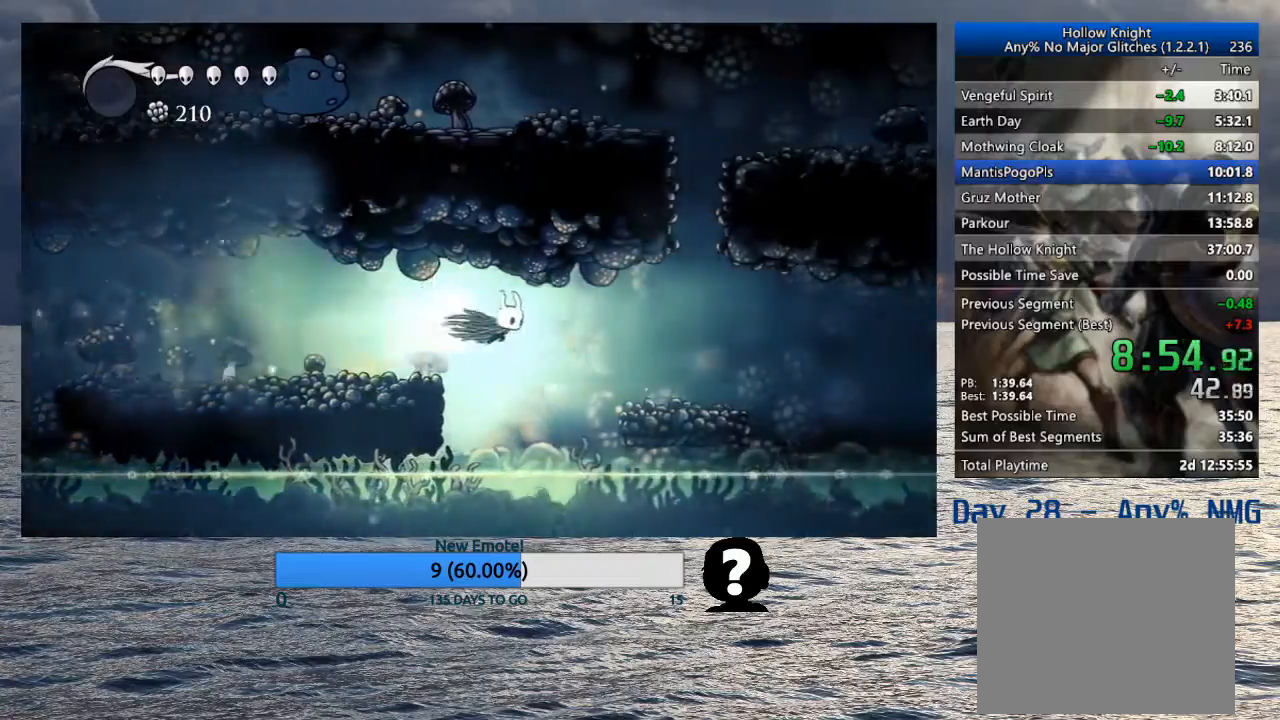
Gameplay with a controller (PlayStation layout); each line is a JSON object with the inputs held at the frame after it. "events" lists button and stick changes between this image and that frame as [ms after this image, input, new state], when the widget could be followed in between.
{"buttons": ["CROSS"], "left_stick": "right", "right_stick": "center", "events": [[100, "R2", "up"], [500, "CROSS", "down"]]}
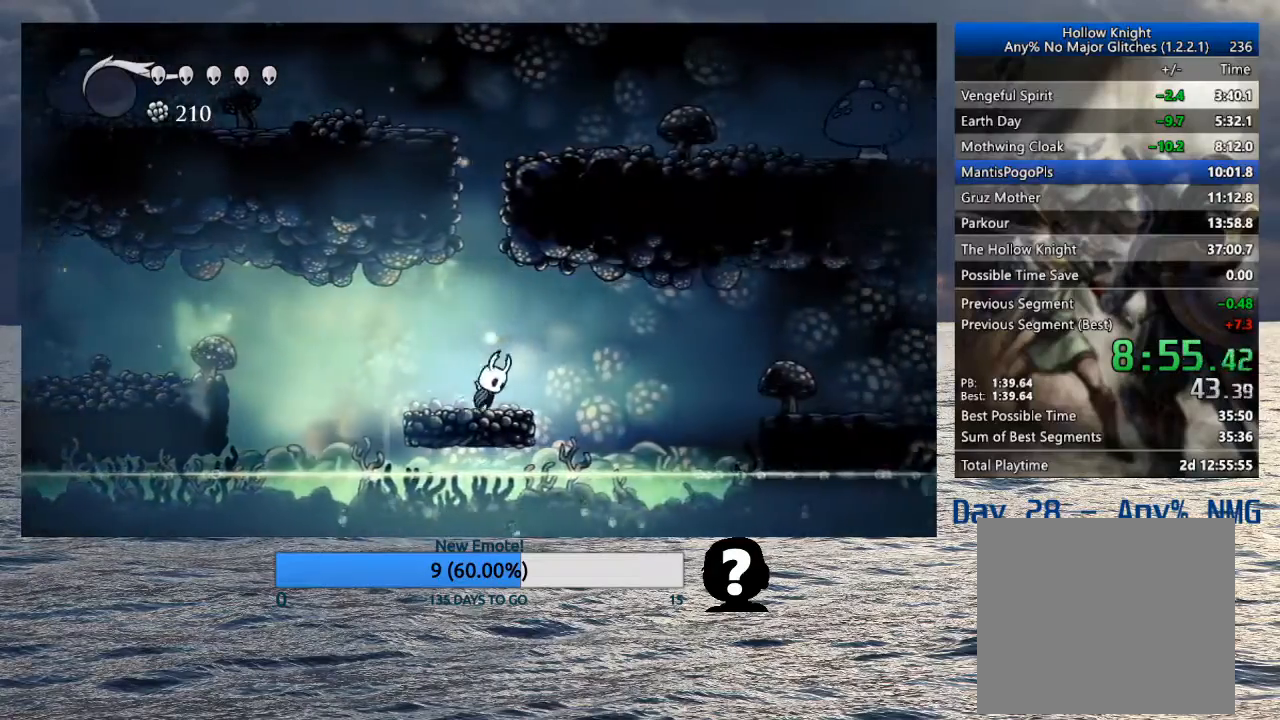
{"buttons": ["R2"], "left_stick": "right", "right_stick": "center", "events": [[183, "CROSS", "up"], [333, "R2", "down"]]}
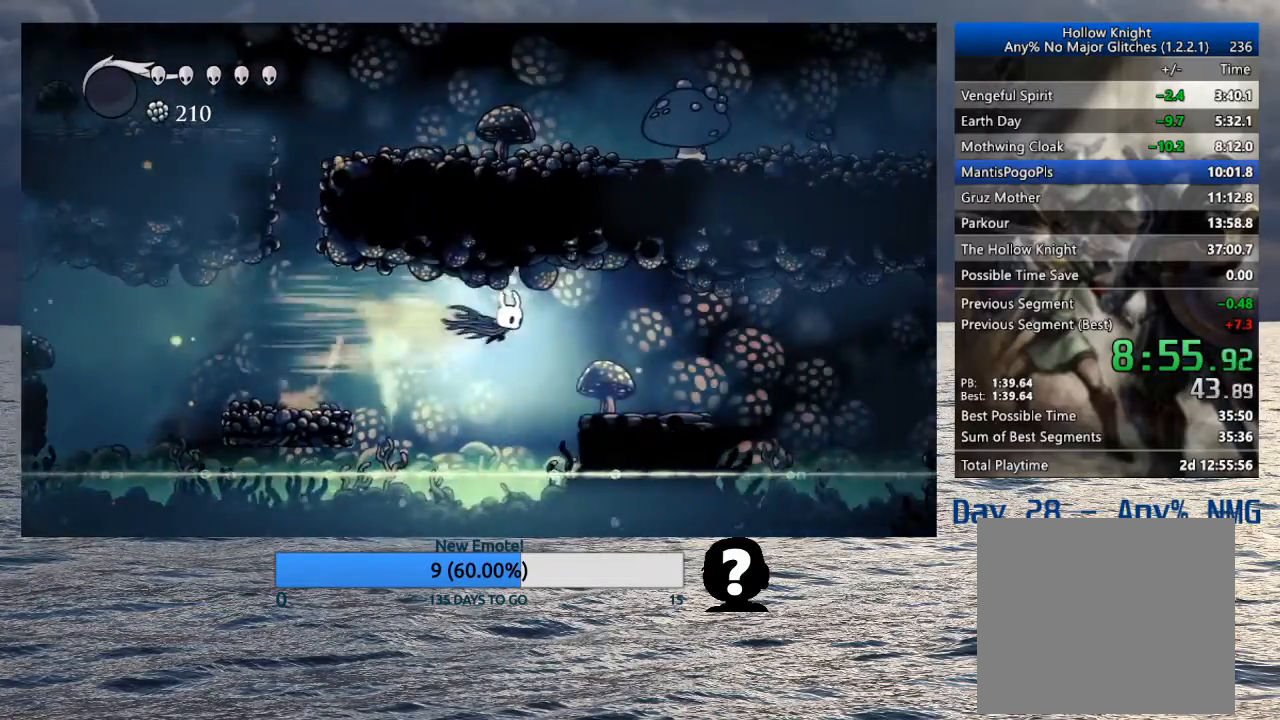
{"buttons": ["CROSS"], "left_stick": "right", "right_stick": "center", "events": [[33, "R2", "up"], [433, "CROSS", "down"]]}
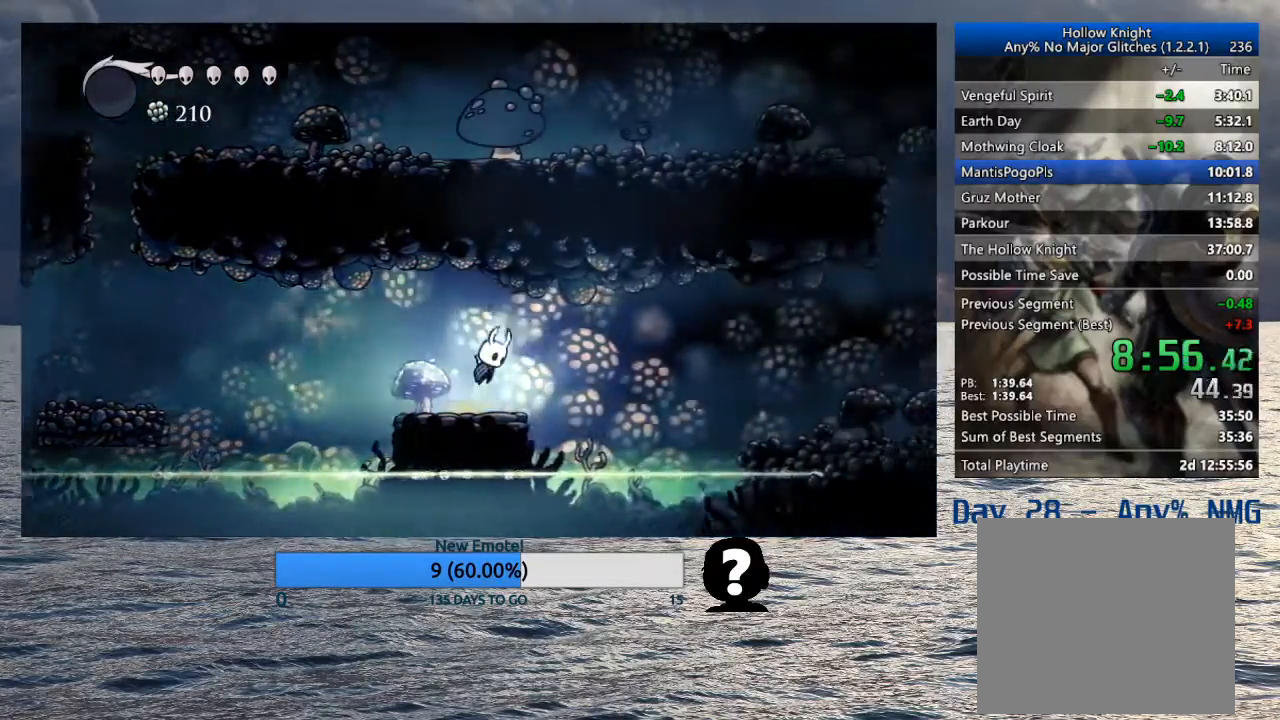
{"buttons": [], "left_stick": "right", "right_stick": "center", "events": [[83, "CROSS", "up"], [250, "R2", "down"], [433, "R2", "up"]]}
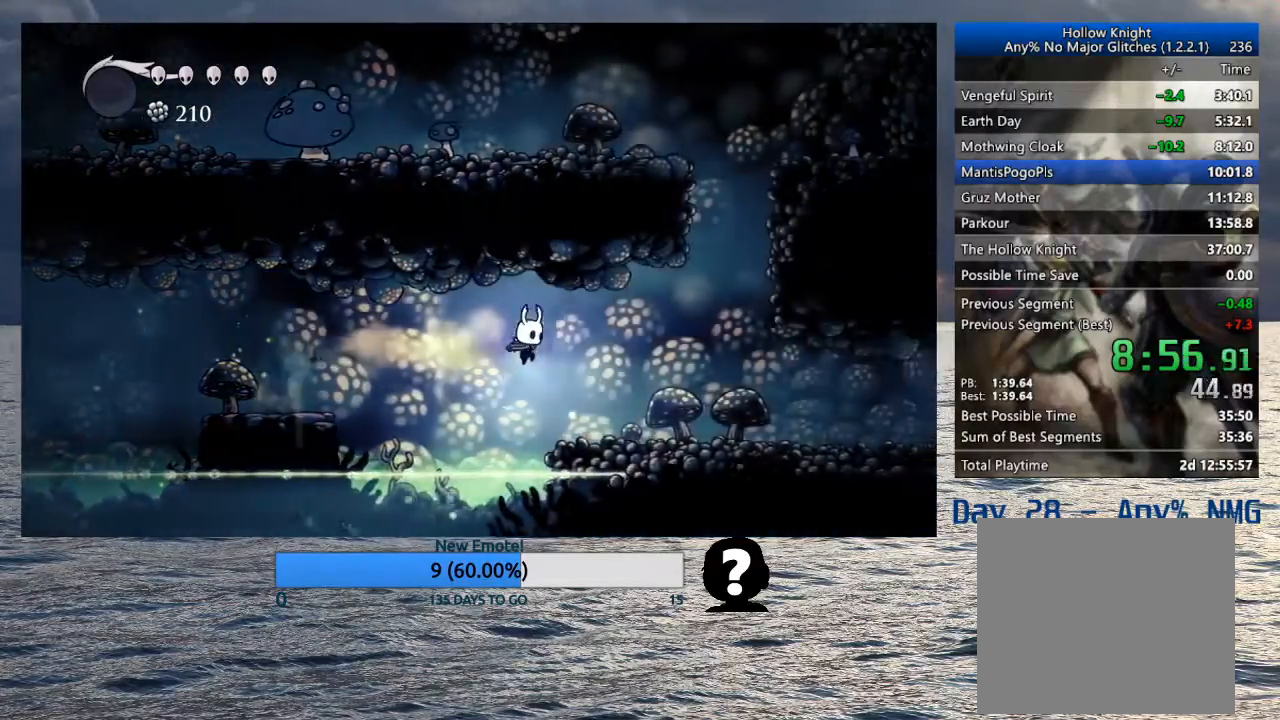
{"buttons": [], "left_stick": "right", "right_stick": "center", "events": [[350, "R2", "down"], [500, "R2", "up"]]}
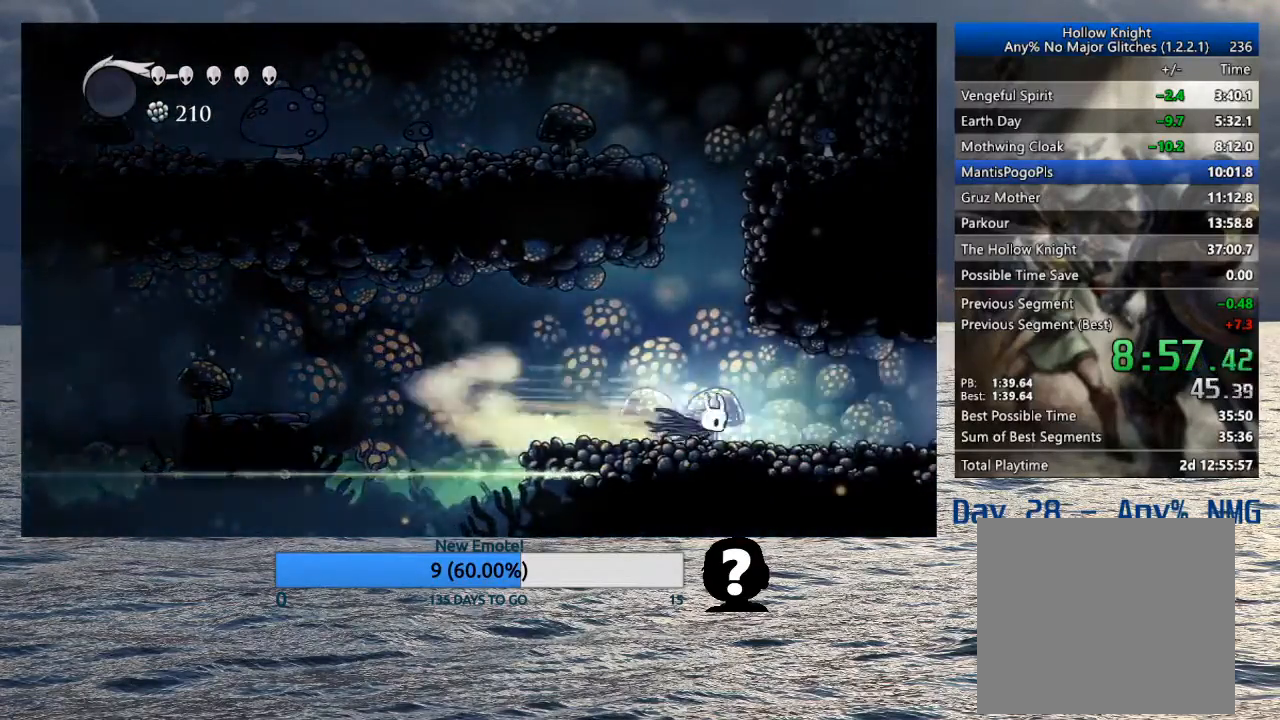
{"buttons": ["R2"], "left_stick": "right", "right_stick": "center", "events": [[400, "R2", "down"]]}
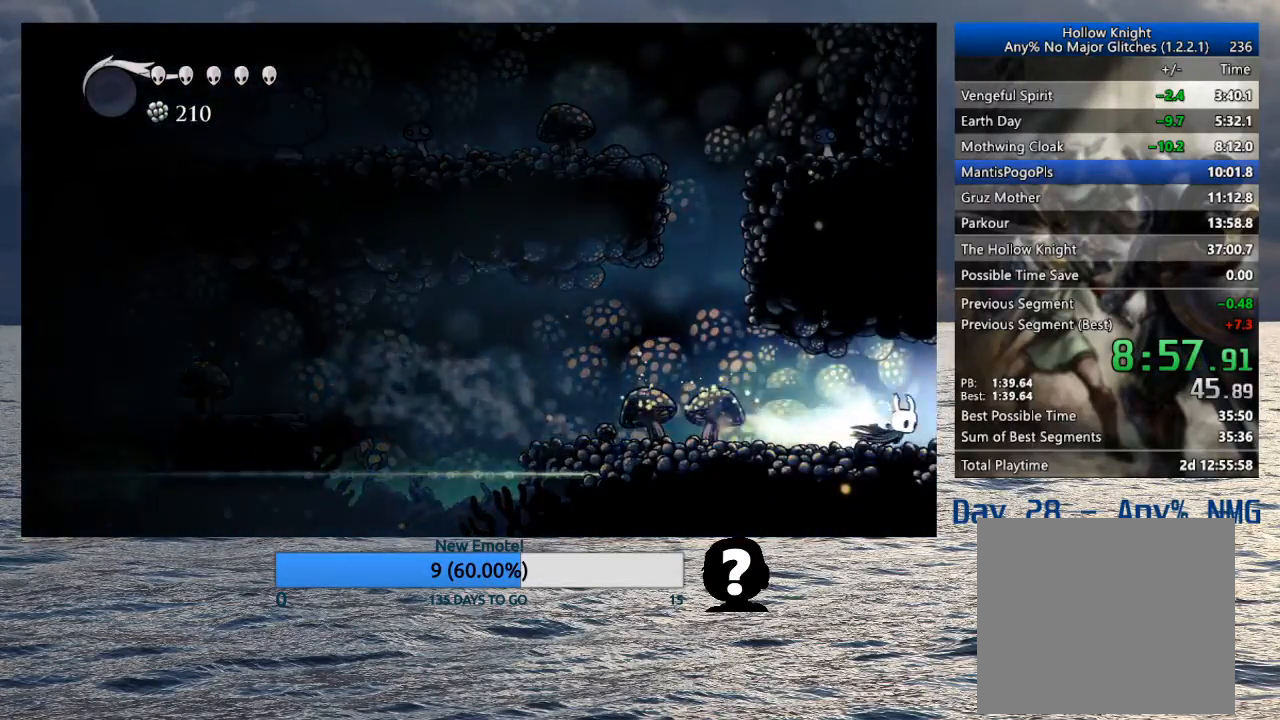
{"buttons": [], "left_stick": "right", "right_stick": "center", "events": [[100, "R2", "up"], [367, "left_stick", "center"], [500, "left_stick", "right"]]}
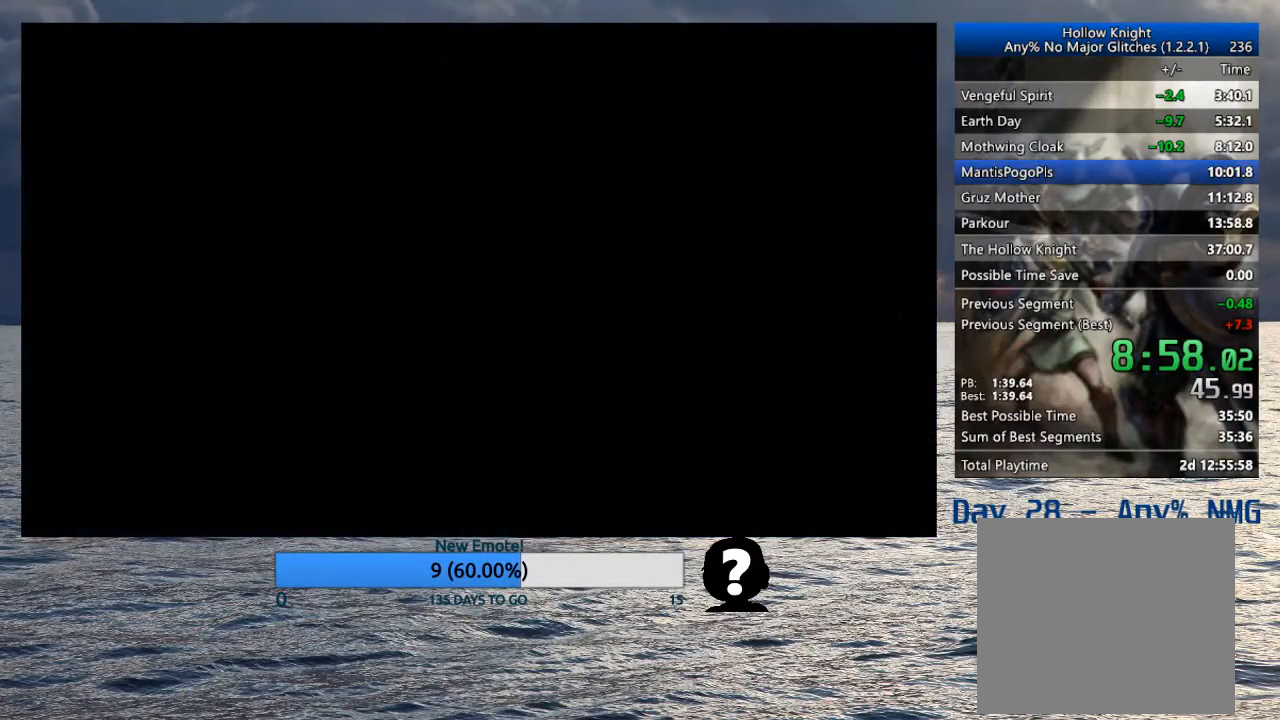
{"buttons": [], "left_stick": "right", "right_stick": "center", "events": []}
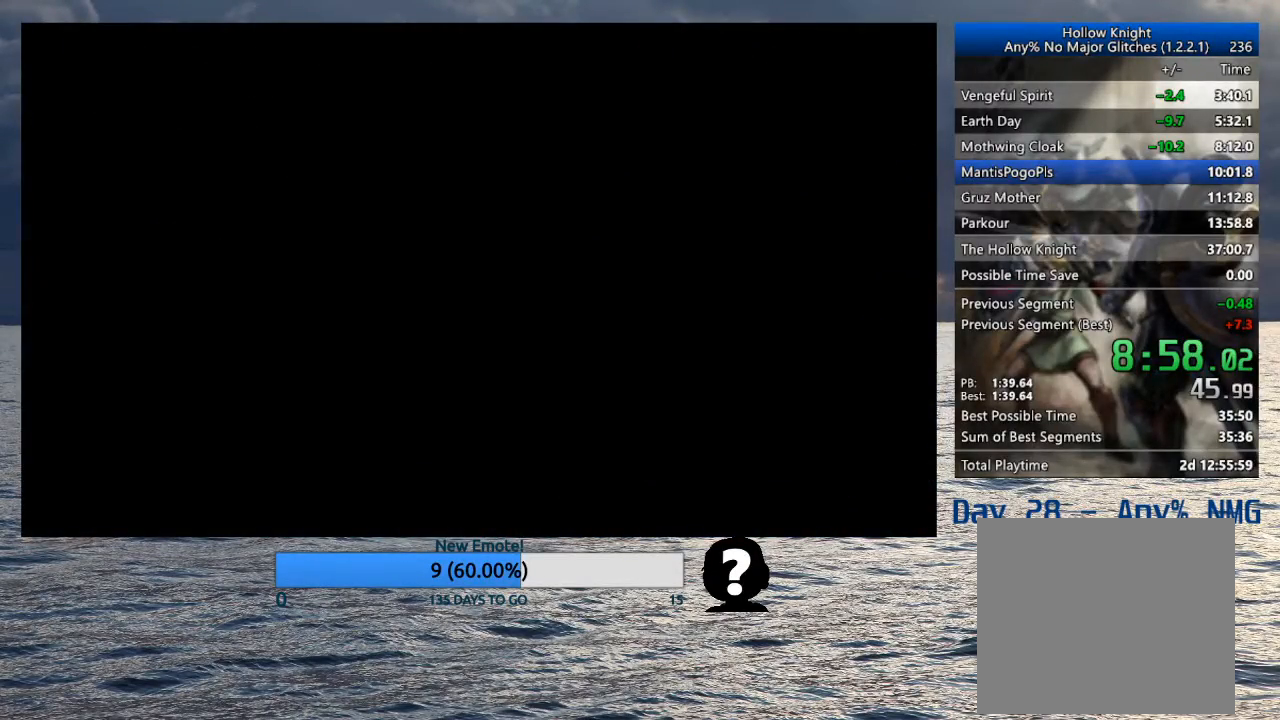
{"buttons": [], "left_stick": "right", "right_stick": "center", "events": []}
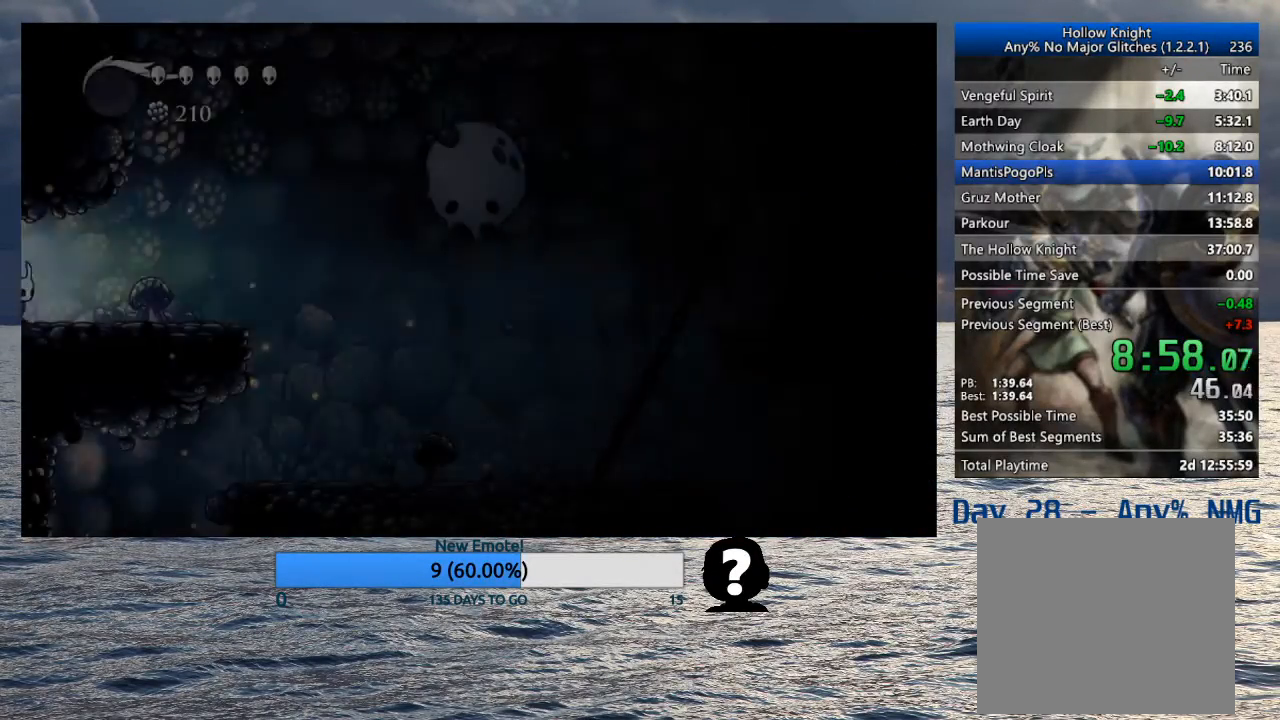
{"buttons": [], "left_stick": "right", "right_stick": "center", "events": [[317, "R2", "down"], [483, "R2", "up"]]}
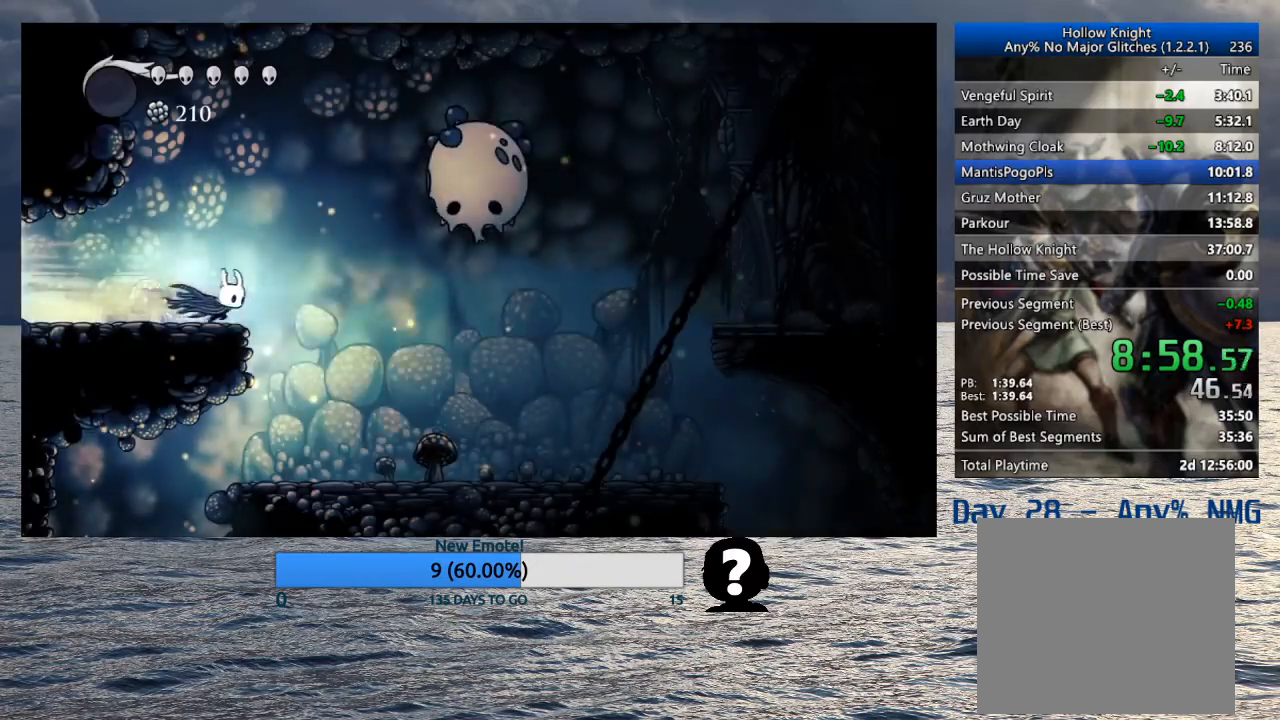
{"buttons": [], "left_stick": "left", "right_stick": "center", "events": [[133, "left_stick", "down"], [200, "left_stick", "left"]]}
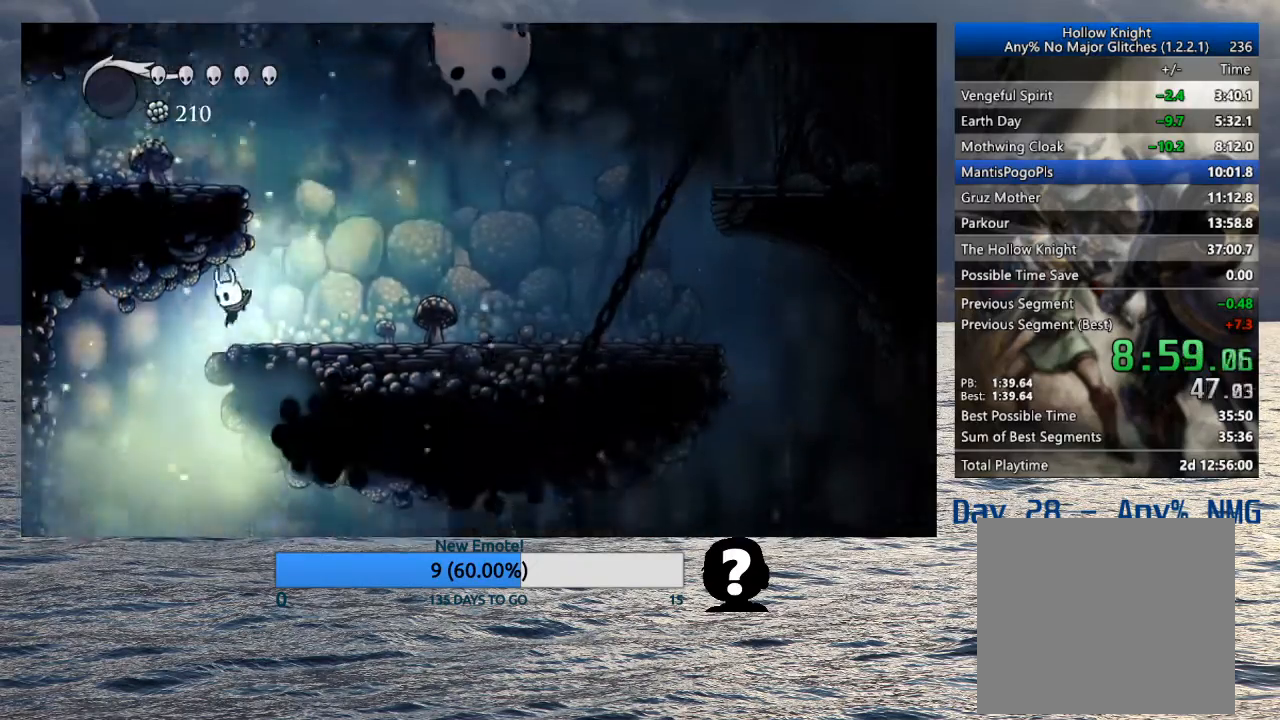
{"buttons": [], "left_stick": "right", "right_stick": "center", "events": [[133, "left_stick", "right"], [333, "R2", "down"], [500, "R2", "up"]]}
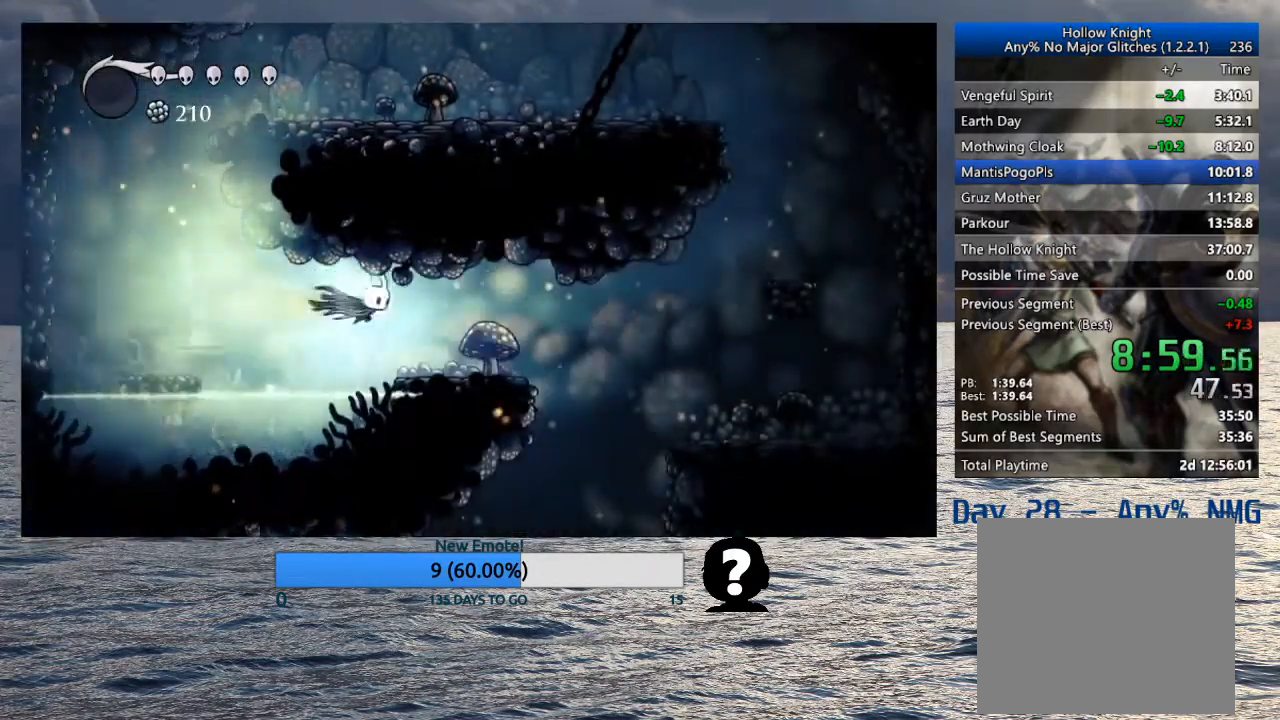
{"buttons": [], "left_stick": "right", "right_stick": "center", "events": [[317, "CROSS", "down"], [383, "CROSS", "up"]]}
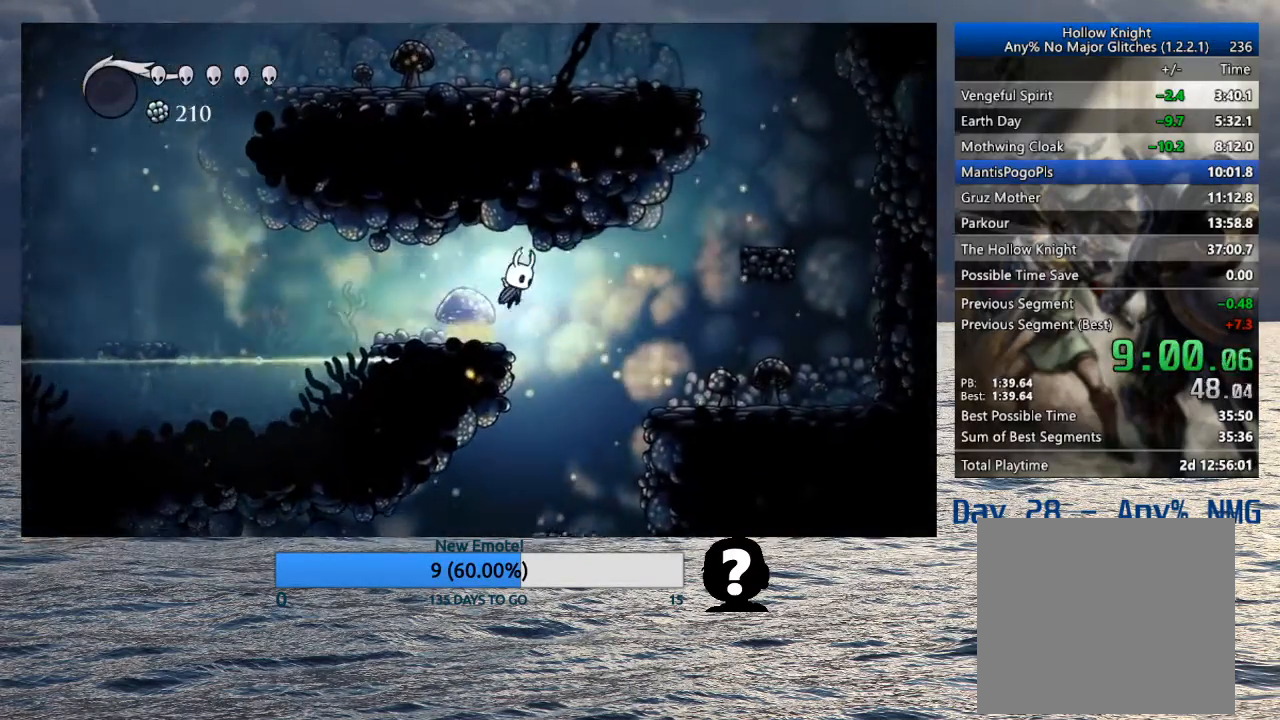
{"buttons": [], "left_stick": "right", "right_stick": "center", "events": [[150, "left_stick", "left"], [483, "left_stick", "right"]]}
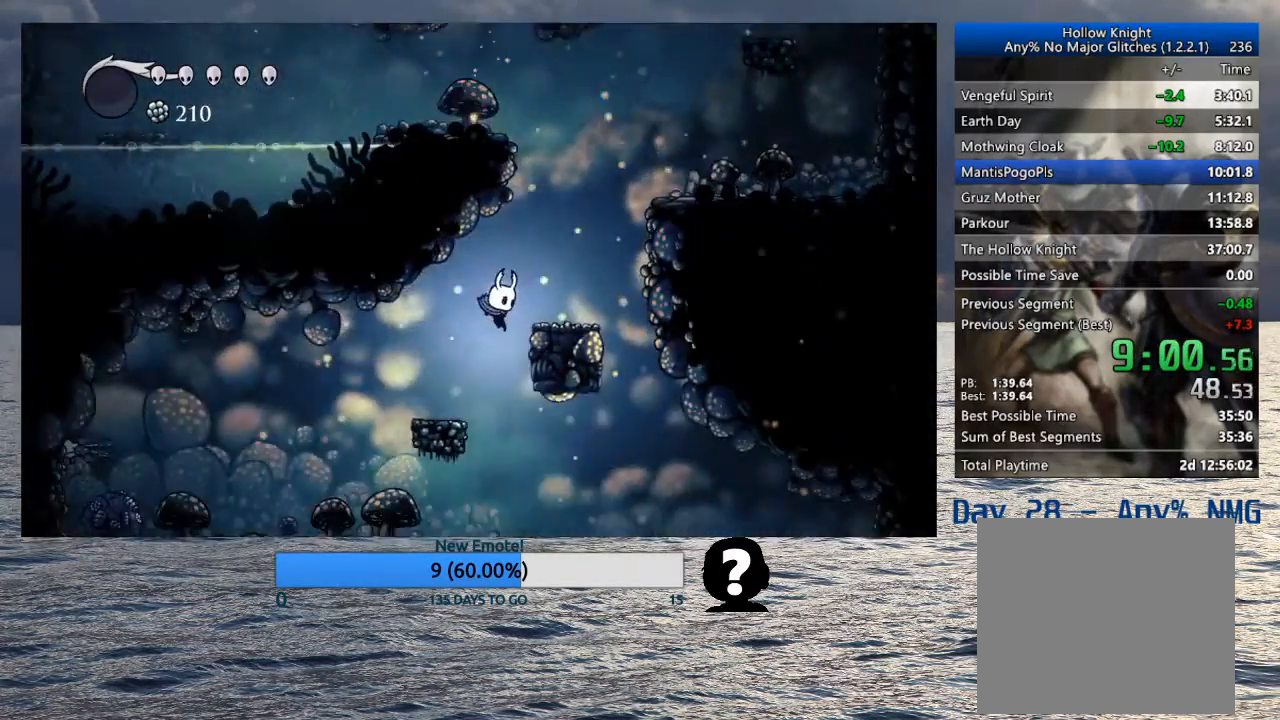
{"buttons": [], "left_stick": "left", "right_stick": "center", "events": [[300, "left_stick", "left"]]}
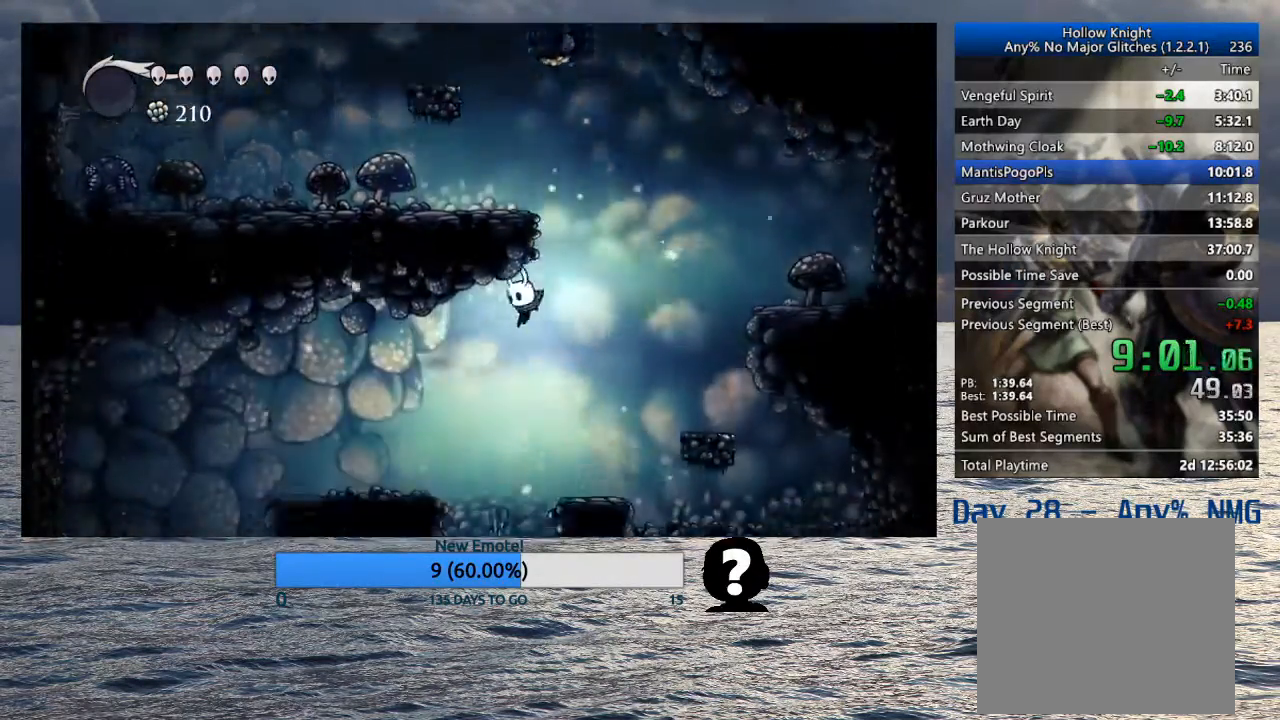
{"buttons": [], "left_stick": "left", "right_stick": "center", "events": [[67, "SQUARE", "down"], [200, "SQUARE", "up"]]}
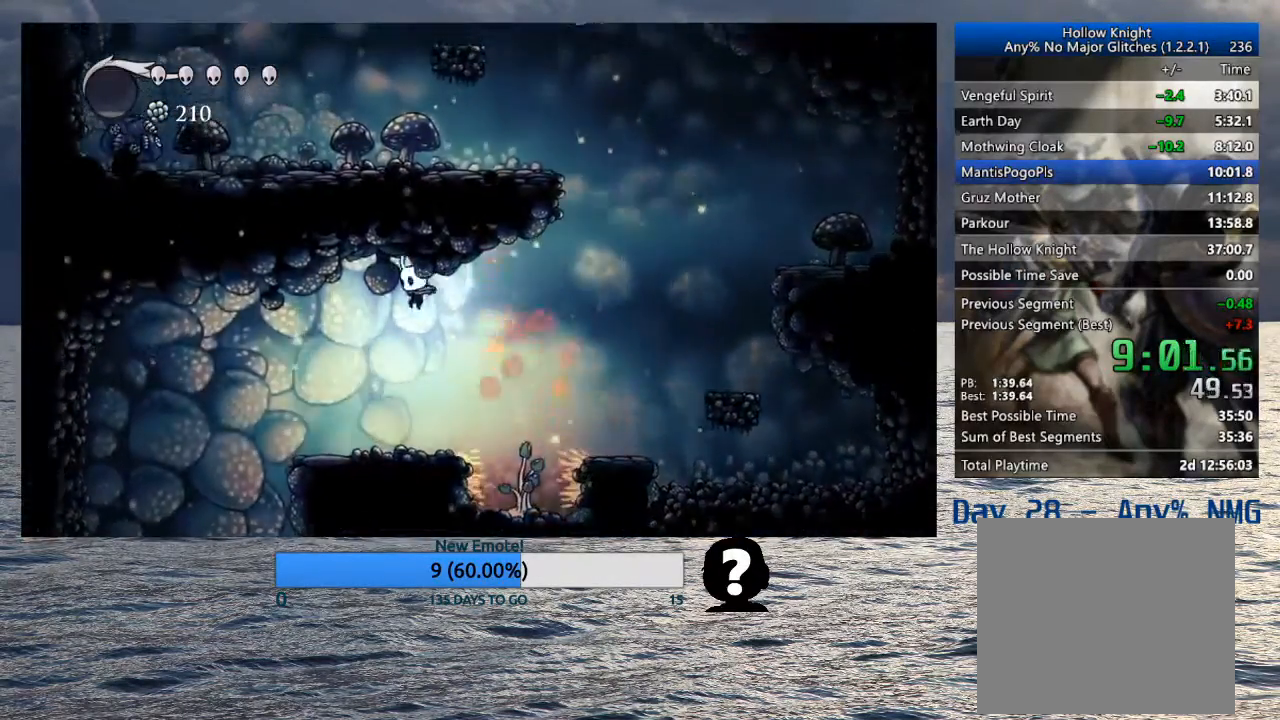
{"buttons": [], "left_stick": "left", "right_stick": "center", "events": [[33, "R2", "down"], [167, "R2", "up"]]}
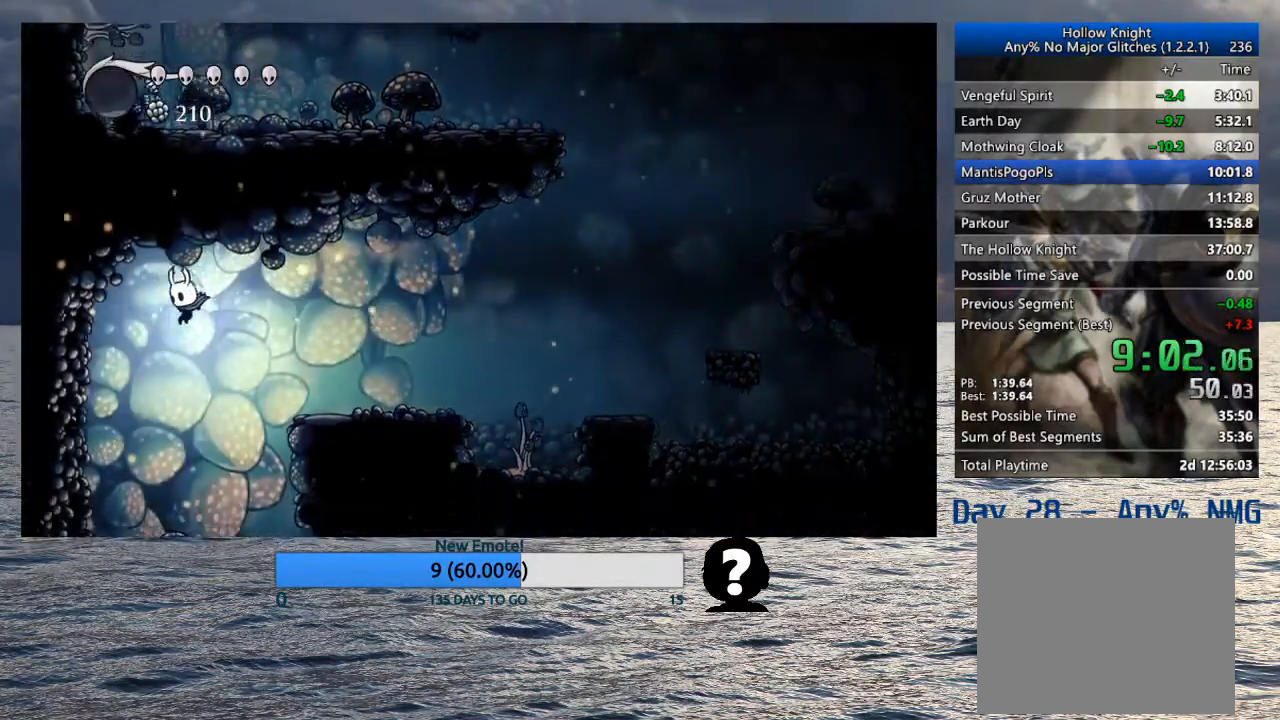
{"buttons": [], "left_stick": "left", "right_stick": "center", "events": [[150, "left_stick", "up-right"], [350, "left_stick", "left"]]}
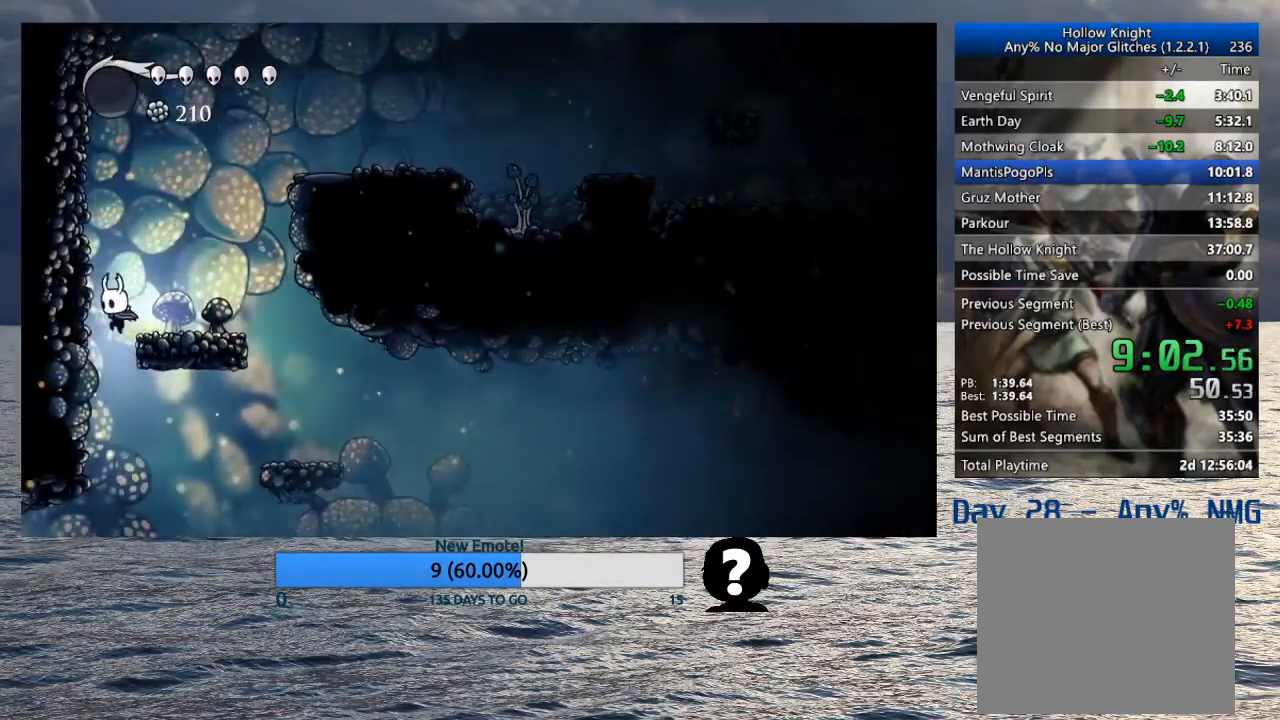
{"buttons": ["R2"], "left_stick": "up", "right_stick": "center", "events": [[67, "left_stick", "up"], [500, "R2", "down"]]}
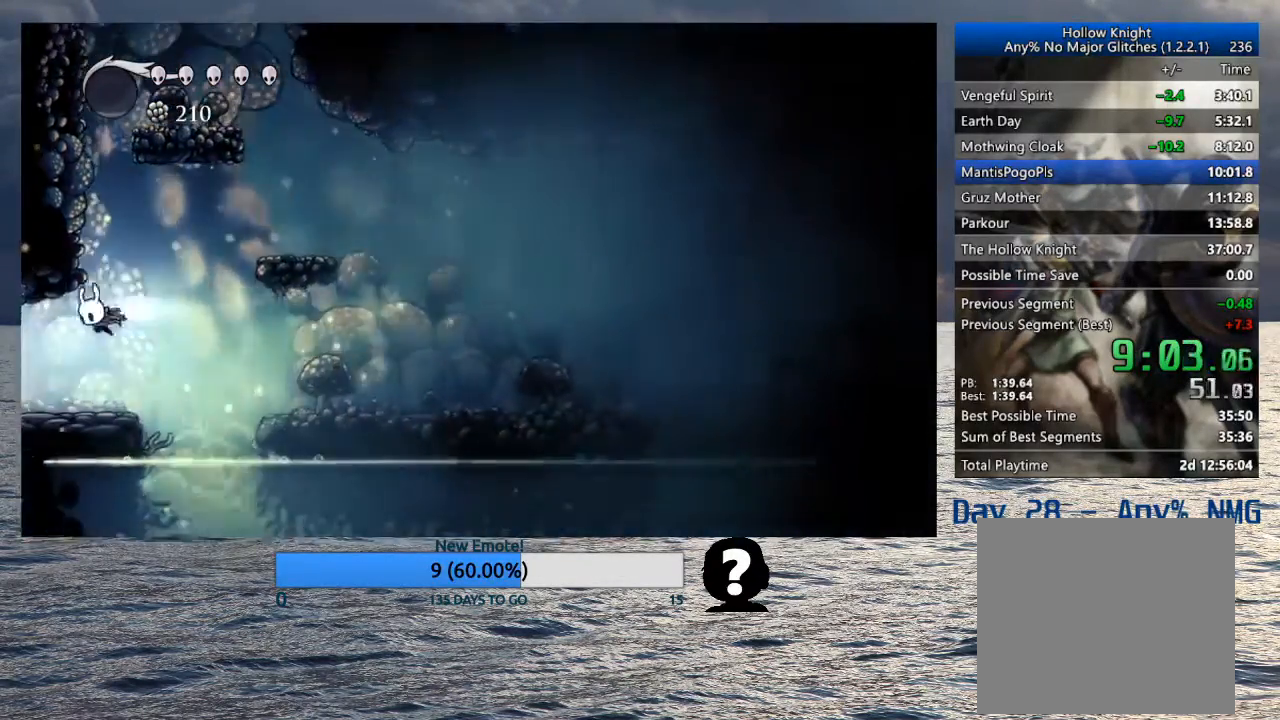
{"buttons": [], "left_stick": "left", "right_stick": "center", "events": [[150, "R2", "up"], [167, "left_stick", "center"], [283, "left_stick", "left"]]}
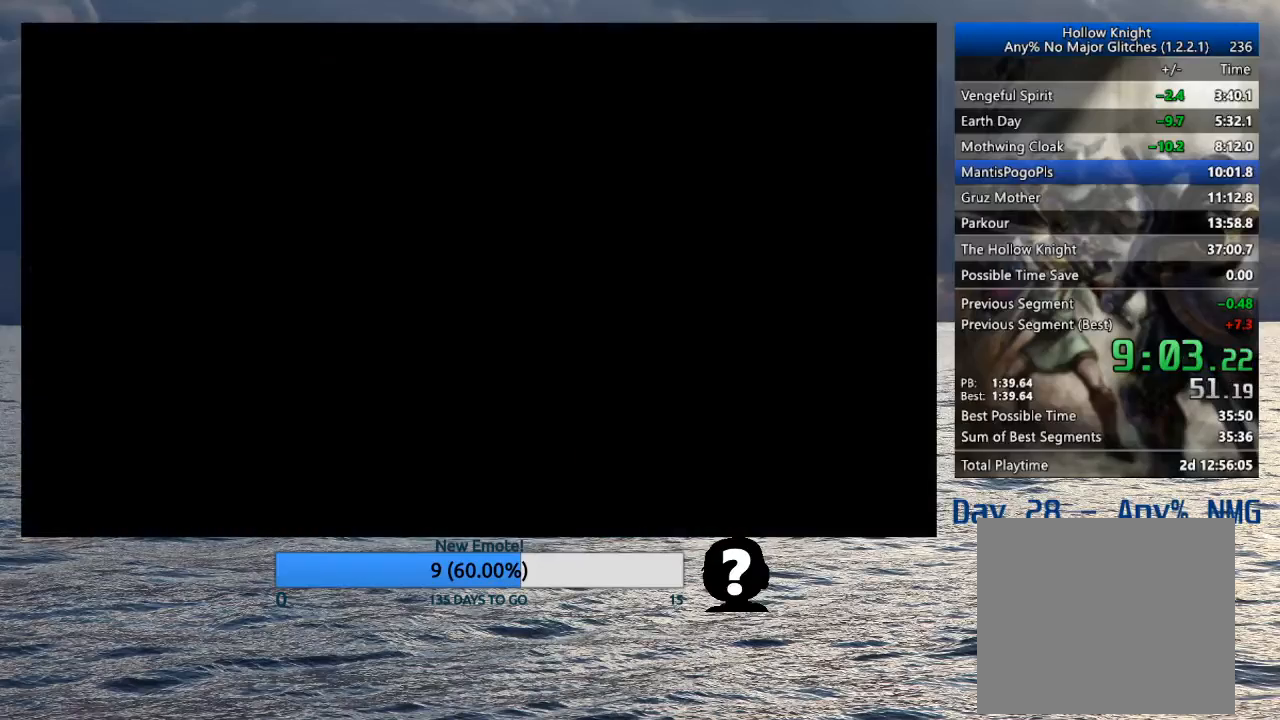
{"buttons": [], "left_stick": "left", "right_stick": "center", "events": []}
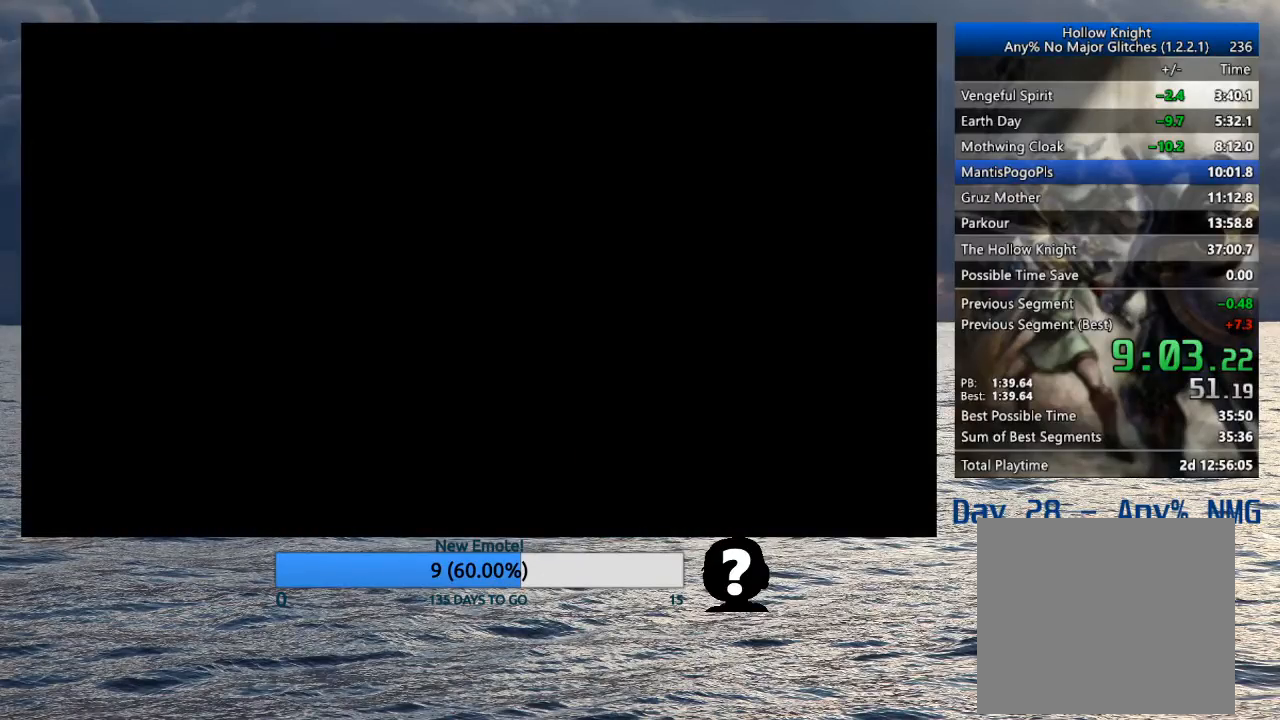
{"buttons": [], "left_stick": "left", "right_stick": "center", "events": []}
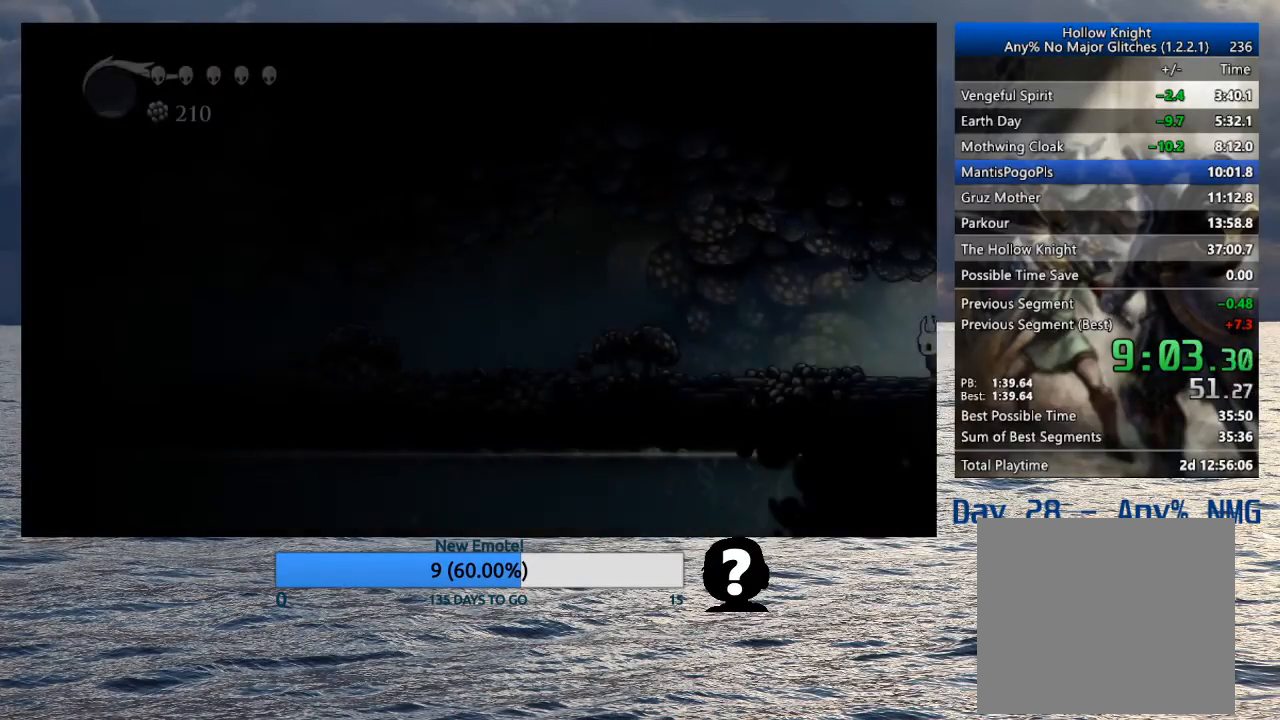
{"buttons": ["R2"], "left_stick": "left", "right_stick": "center", "events": [[400, "R2", "down"]]}
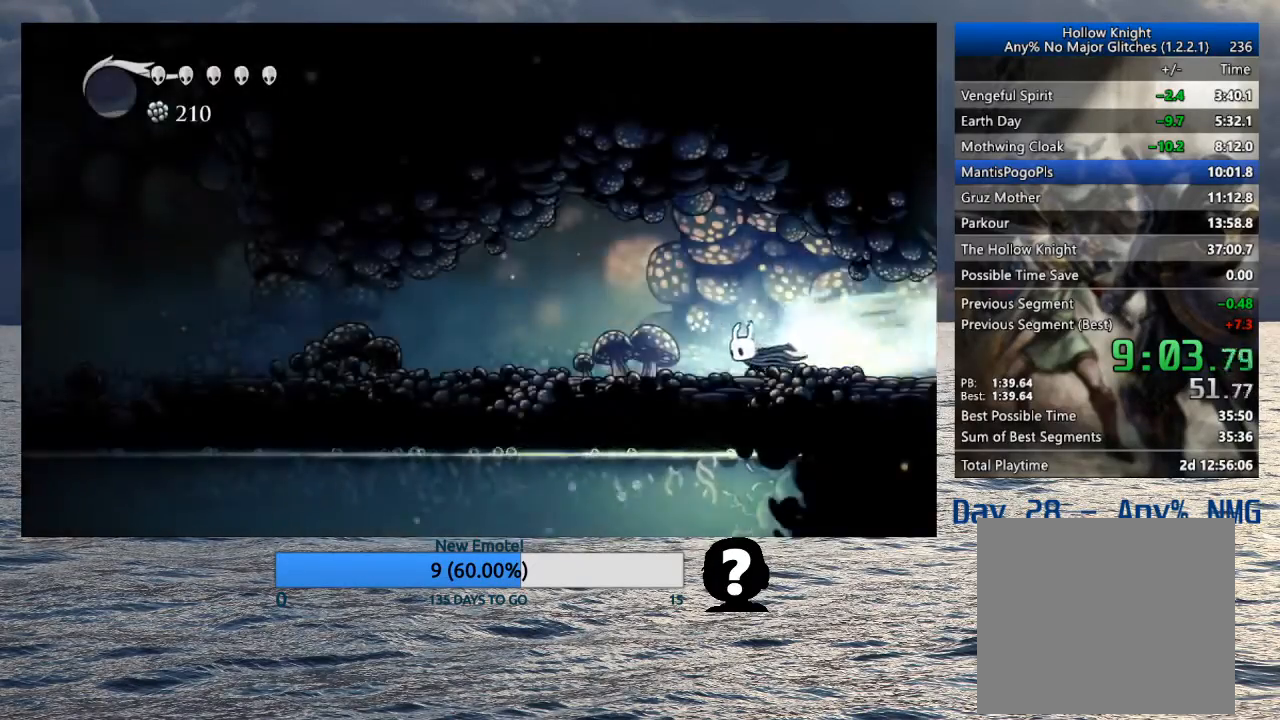
{"buttons": ["R2"], "left_stick": "left", "right_stick": "center", "events": [[83, "R2", "up"], [450, "R2", "down"]]}
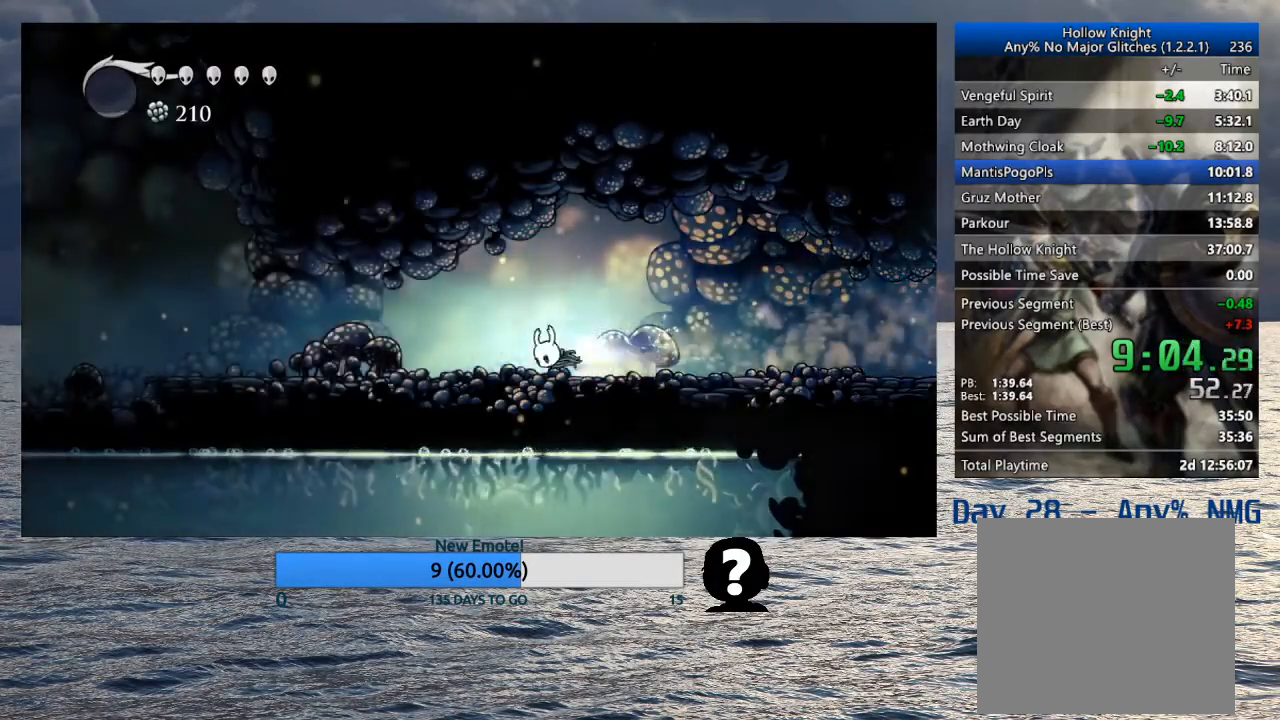
{"buttons": [], "left_stick": "left", "right_stick": "center", "events": [[217, "R2", "up"]]}
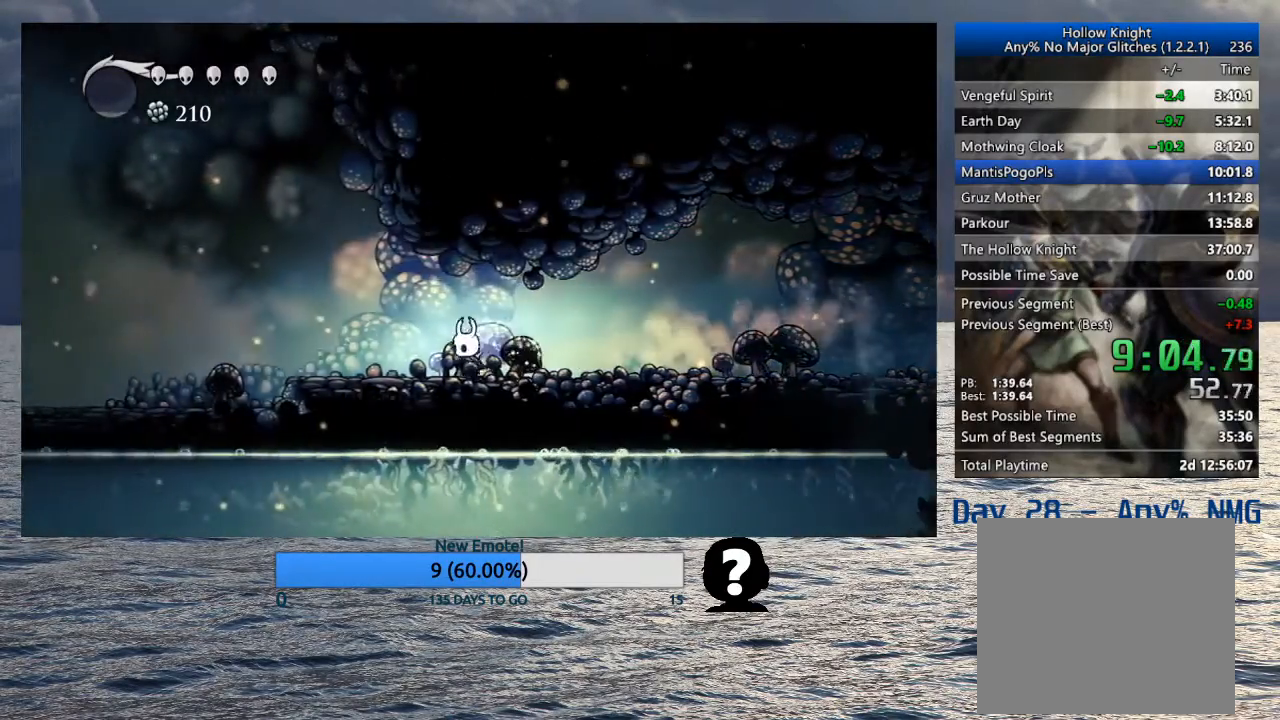
{"buttons": [], "left_stick": "left", "right_stick": "center", "events": [[83, "R2", "down"], [317, "R2", "up"]]}
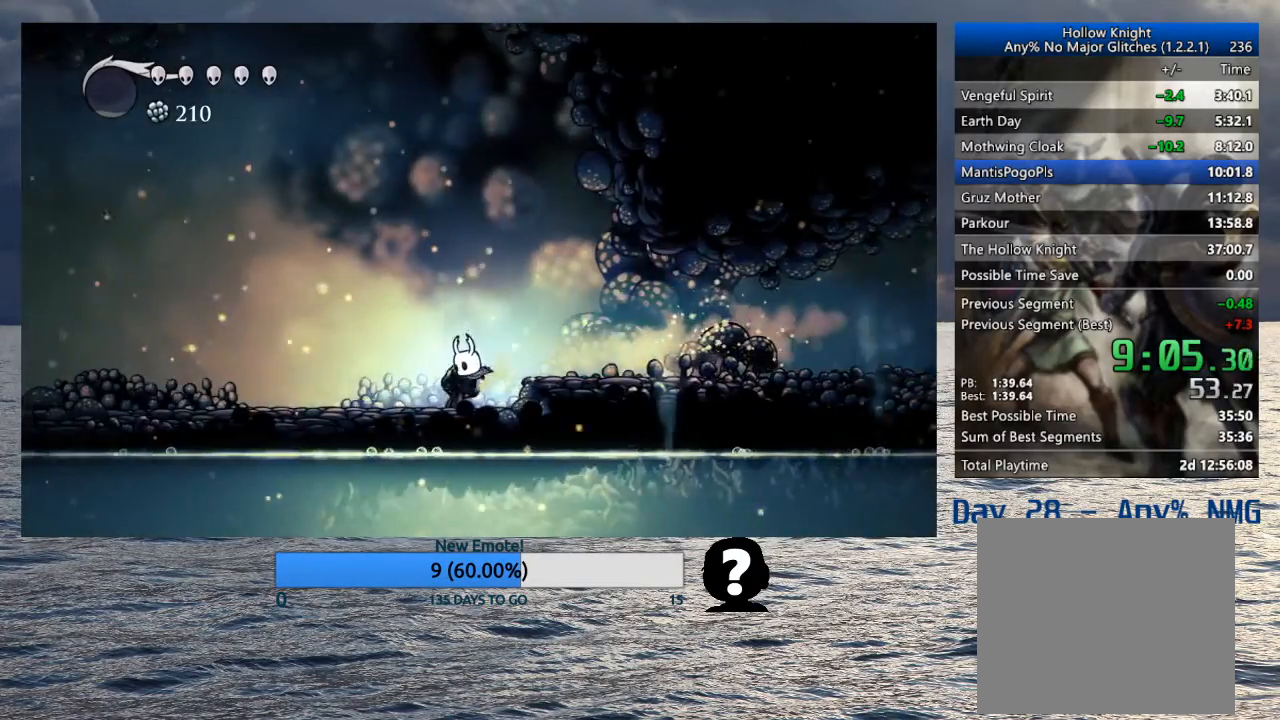
{"buttons": [], "left_stick": "left", "right_stick": "center", "events": [[133, "R2", "down"], [383, "R2", "up"]]}
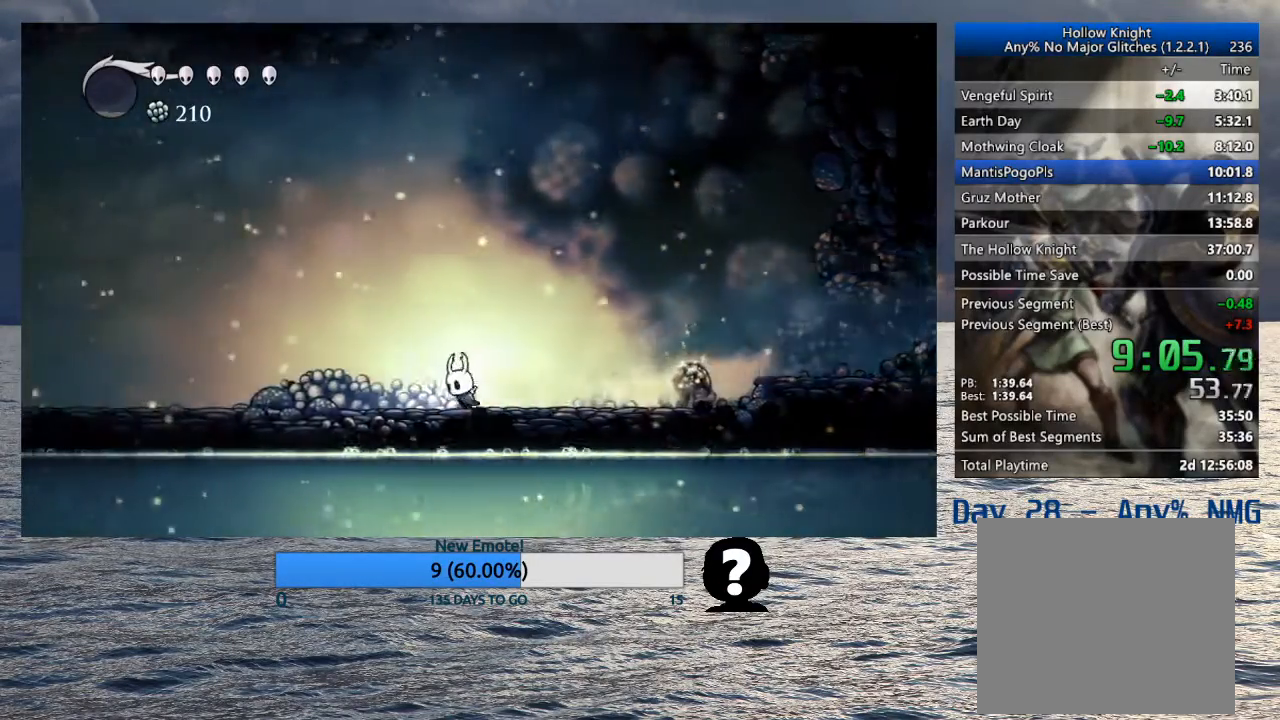
{"buttons": ["R2"], "left_stick": "left", "right_stick": "center", "events": [[233, "R2", "down"]]}
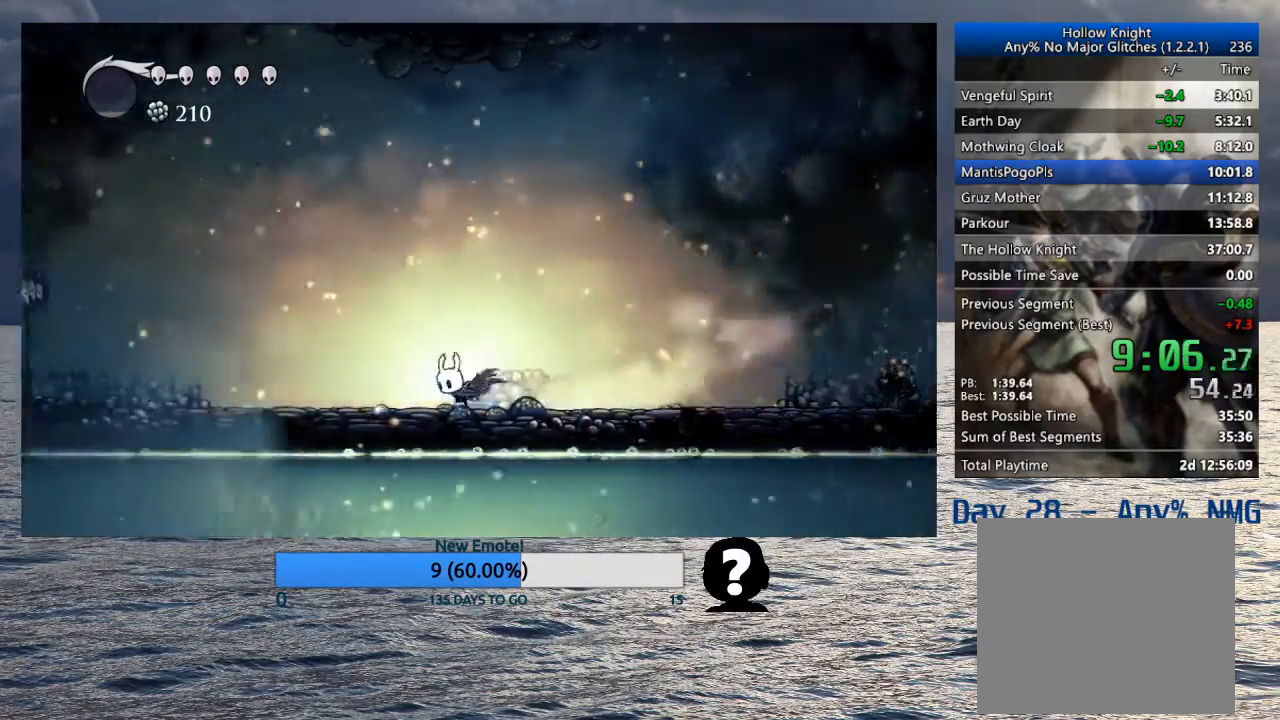
{"buttons": ["R2"], "left_stick": "left", "right_stick": "center", "events": [[17, "R2", "up"], [350, "R2", "down"]]}
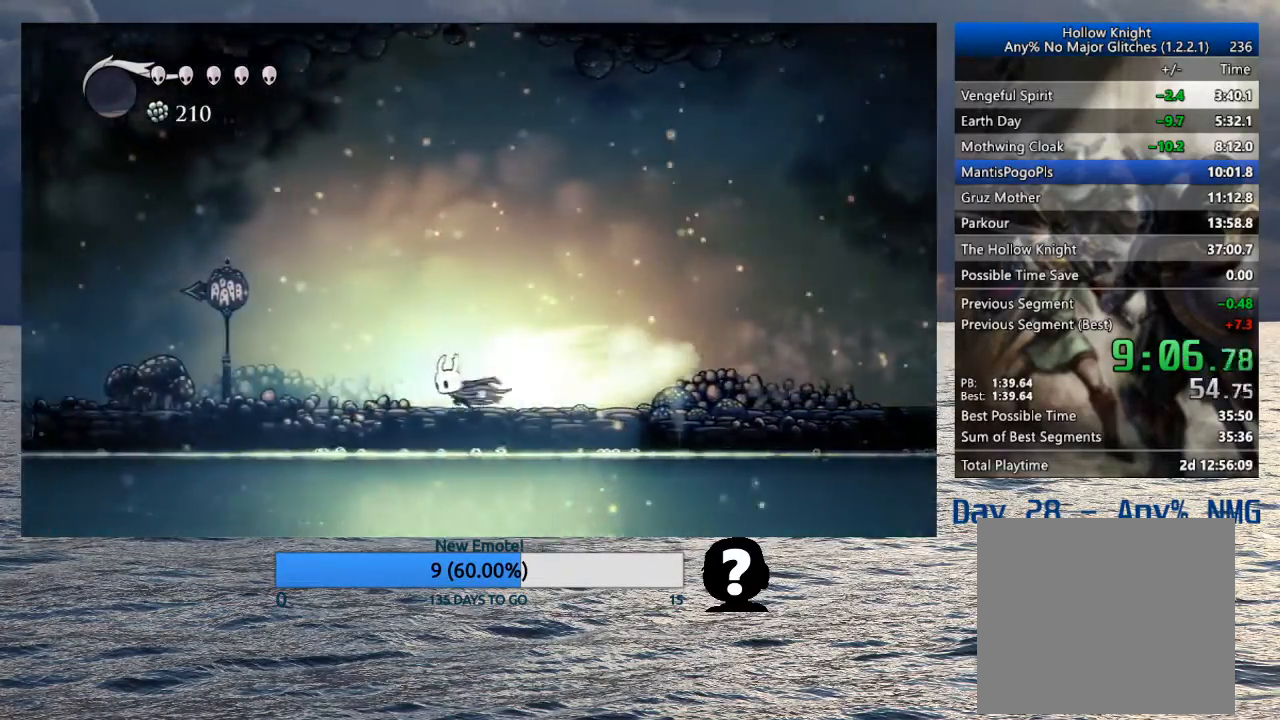
{"buttons": ["R2"], "left_stick": "left", "right_stick": "center", "events": [[67, "R2", "up"], [433, "R2", "down"]]}